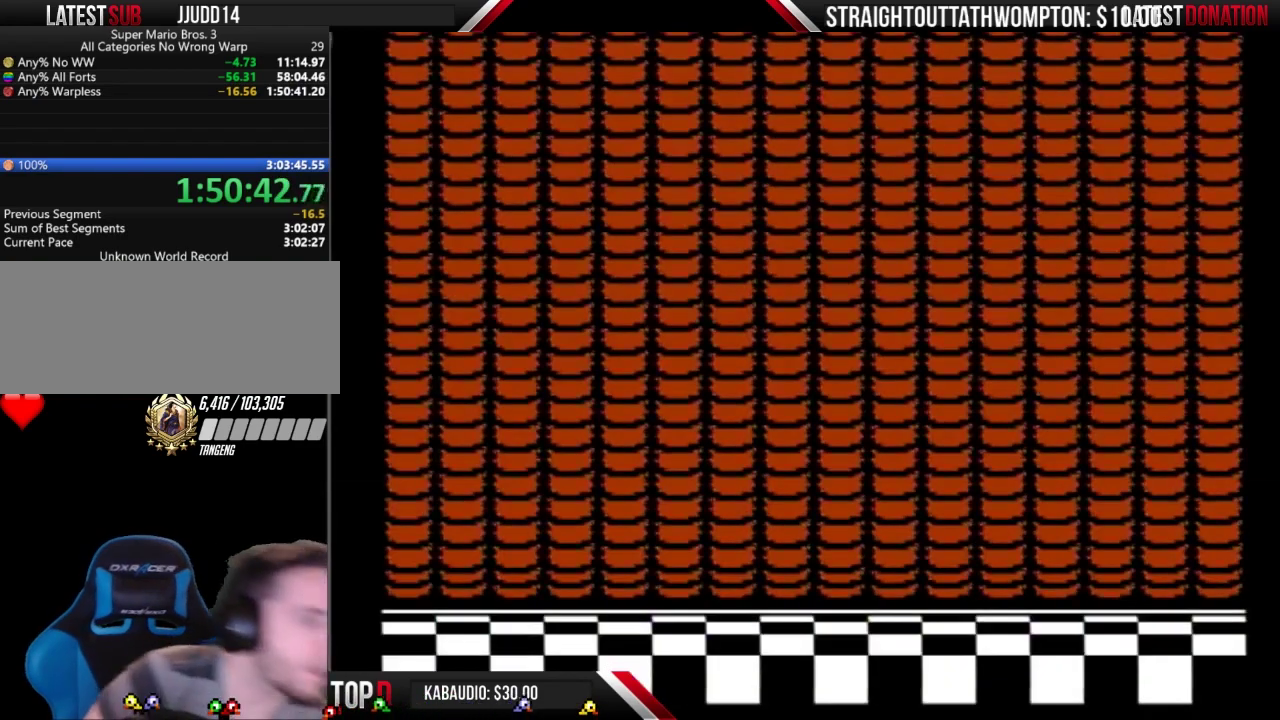
Gameplay with a controller (Nintendo layout); each line is a JSON object with the inputs held at the frame after it. "events" lists button and stick changes between this image and that frame as [ms after this image, input, new state], when the widget could be followed in between. Not read: L3 R3.
{"buttons": ["START"], "events": [[400, "START", "up"], [467, "START", "down"]]}
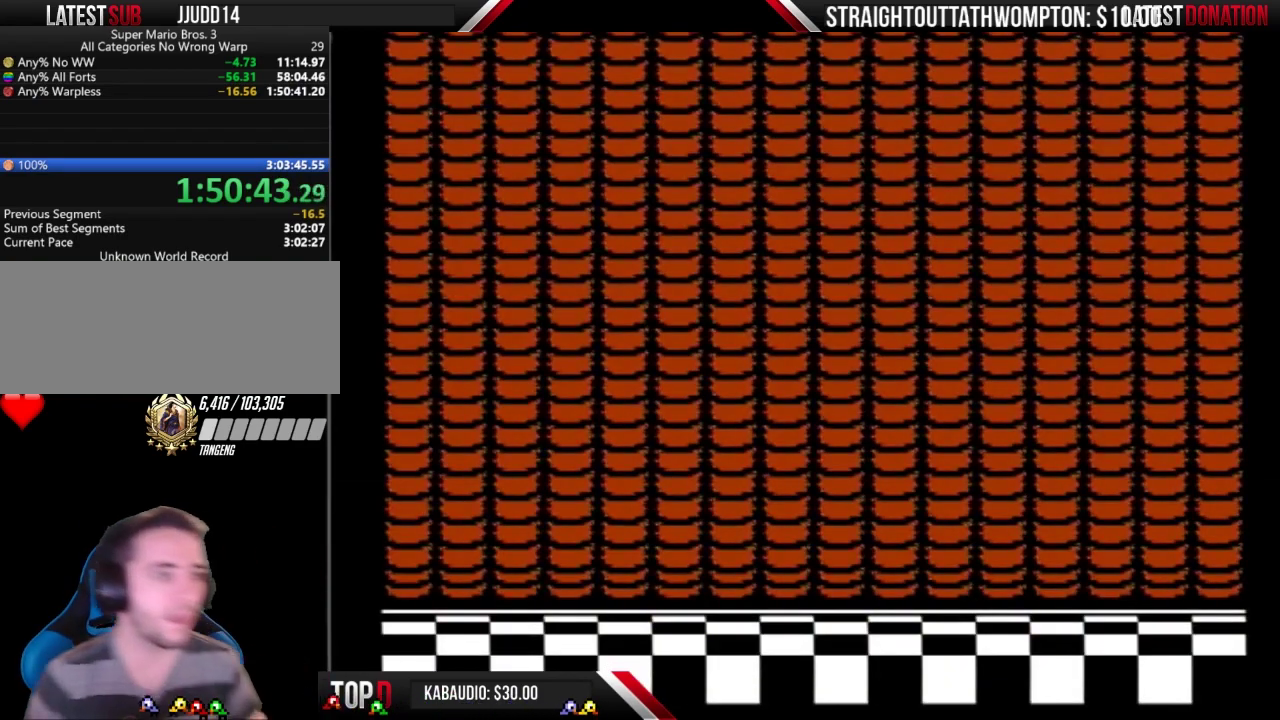
{"buttons": ["START"], "events": []}
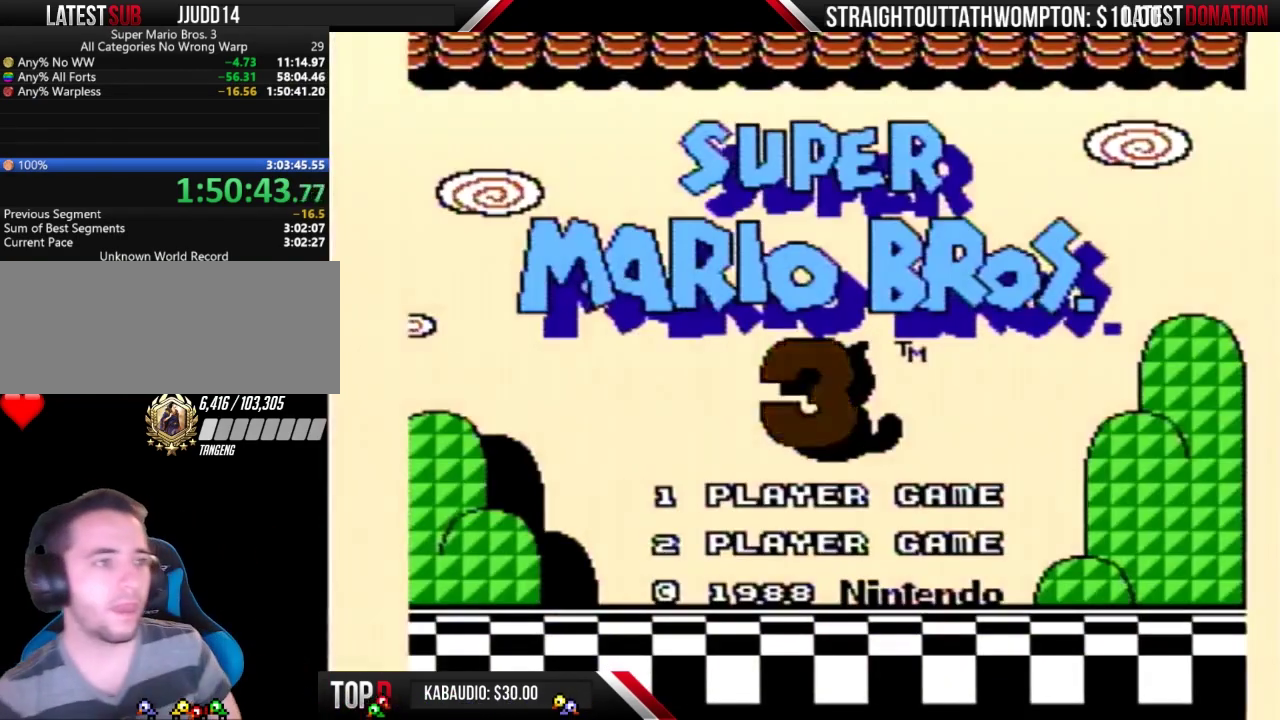
{"buttons": [], "events": [[500, "START", "up"]]}
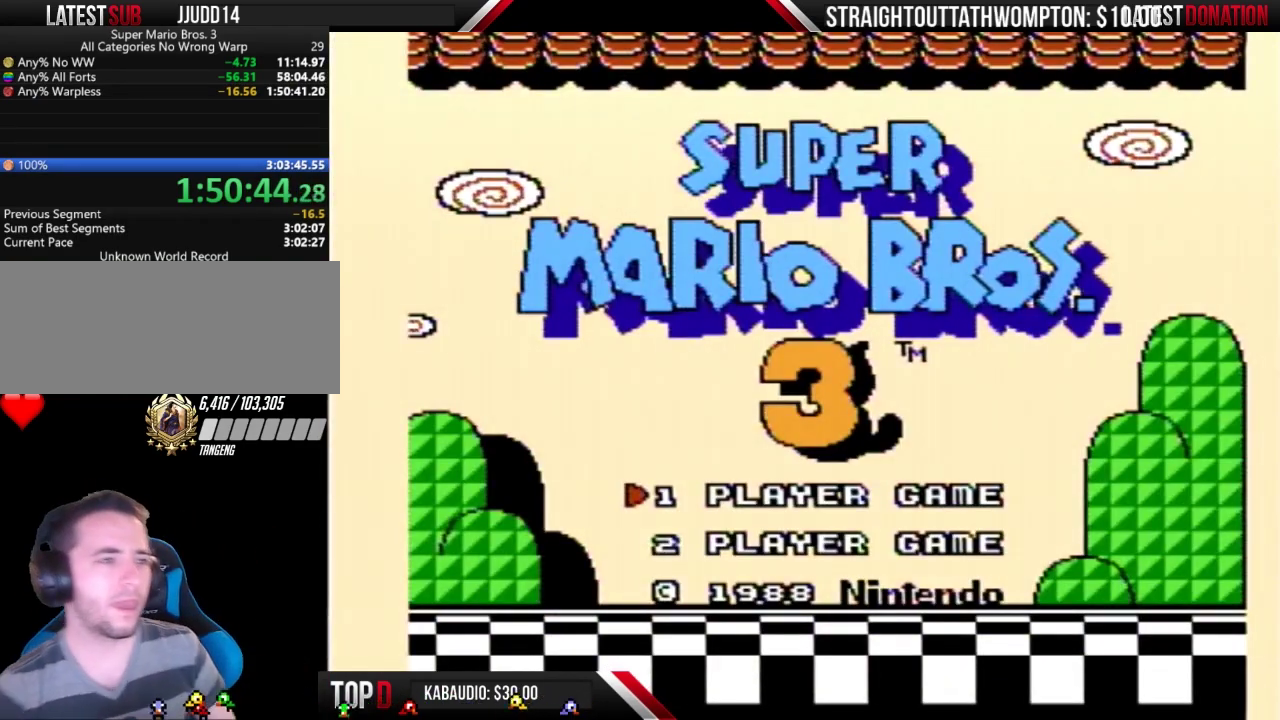
{"buttons": [], "events": [[67, "START", "down"], [333, "START", "up"], [400, "START", "down"], [467, "START", "up"]]}
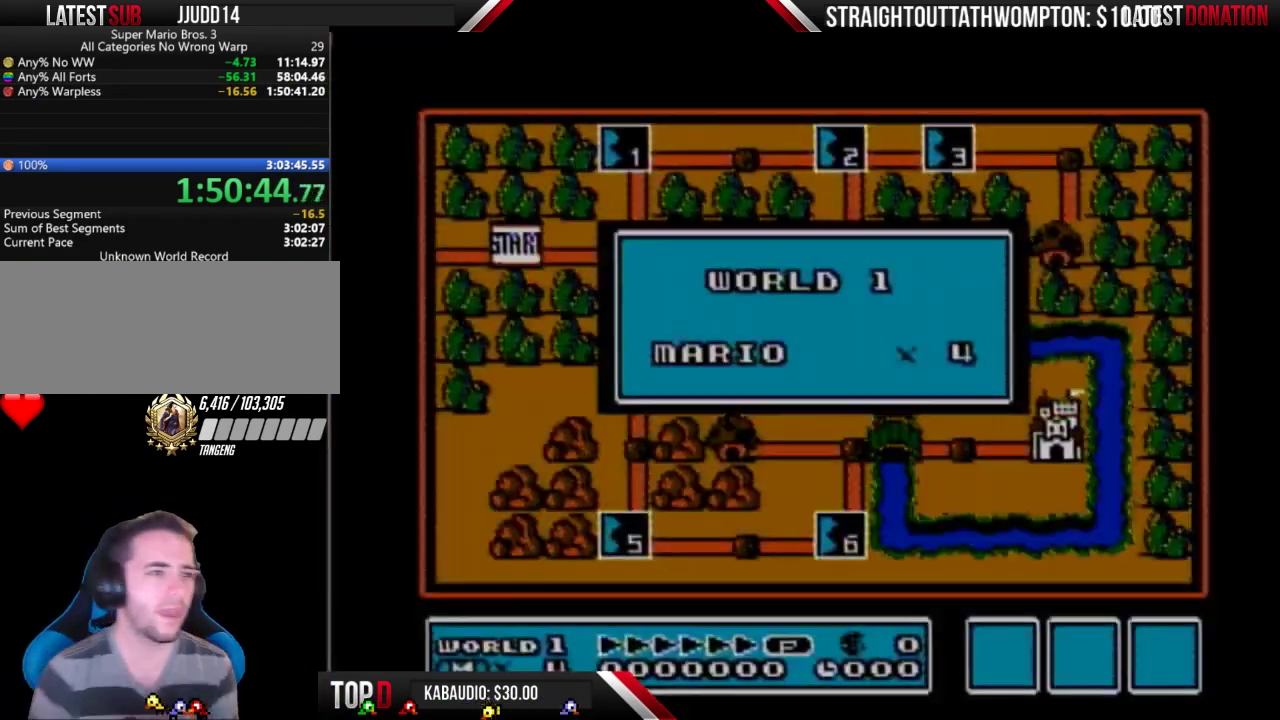
{"buttons": ["B"], "events": [[500, "B", "down"]]}
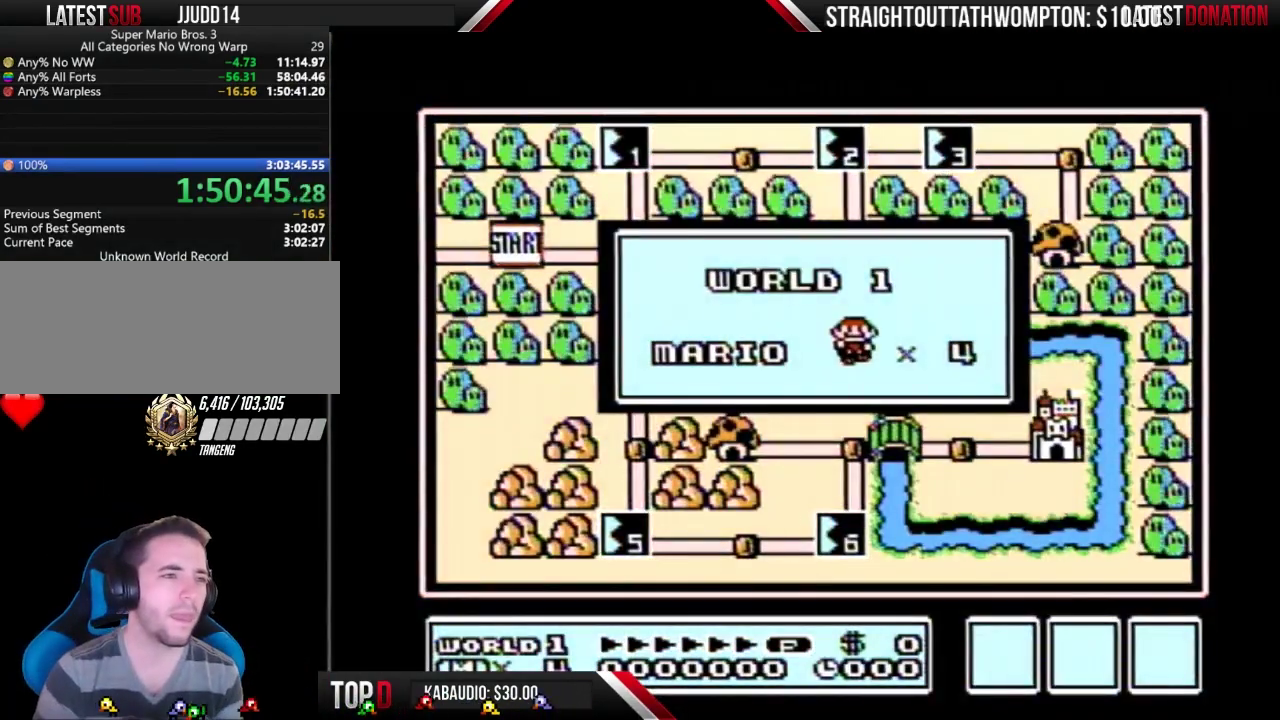
{"buttons": [], "events": [[67, "B", "up"], [167, "B", "down"], [233, "B", "up"], [333, "B", "down"], [400, "A", "down"], [400, "B", "up"], [467, "A", "up"]]}
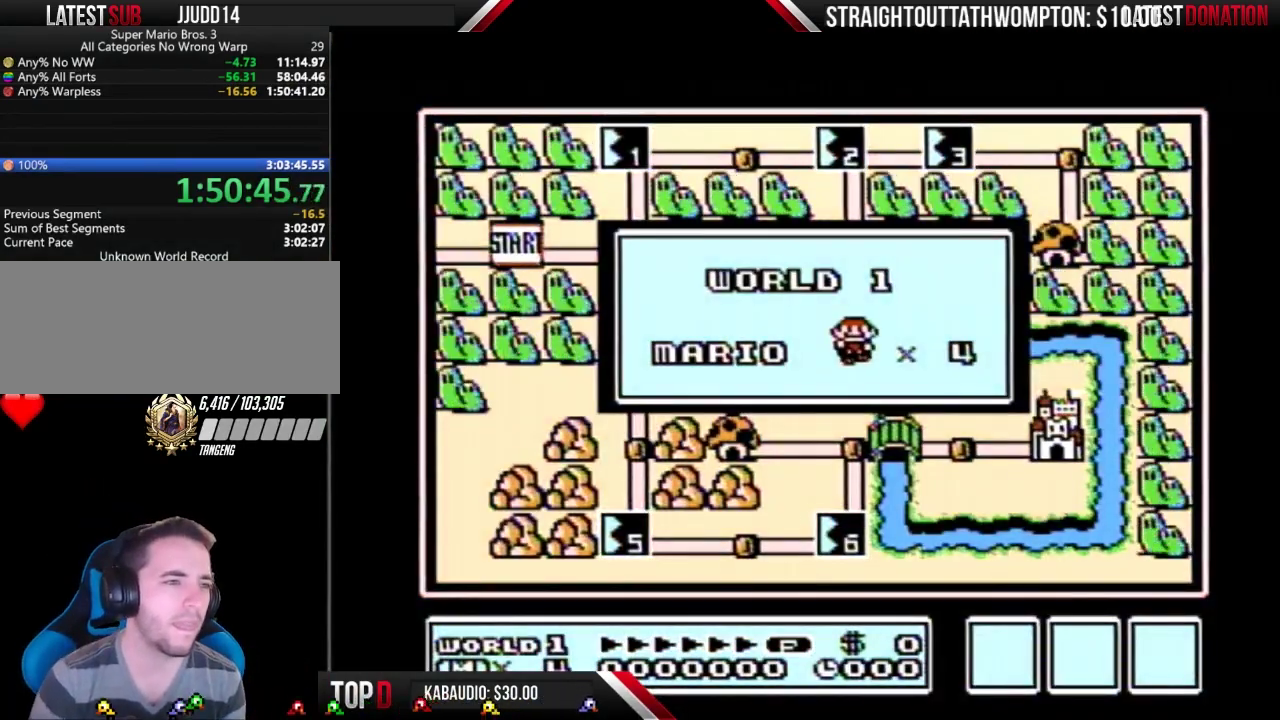
{"buttons": ["B"], "events": [[133, "B", "down"], [200, "B", "up"], [233, "A", "down"], [300, "A", "up"], [400, "A", "down"], [467, "A", "up"], [500, "B", "down"]]}
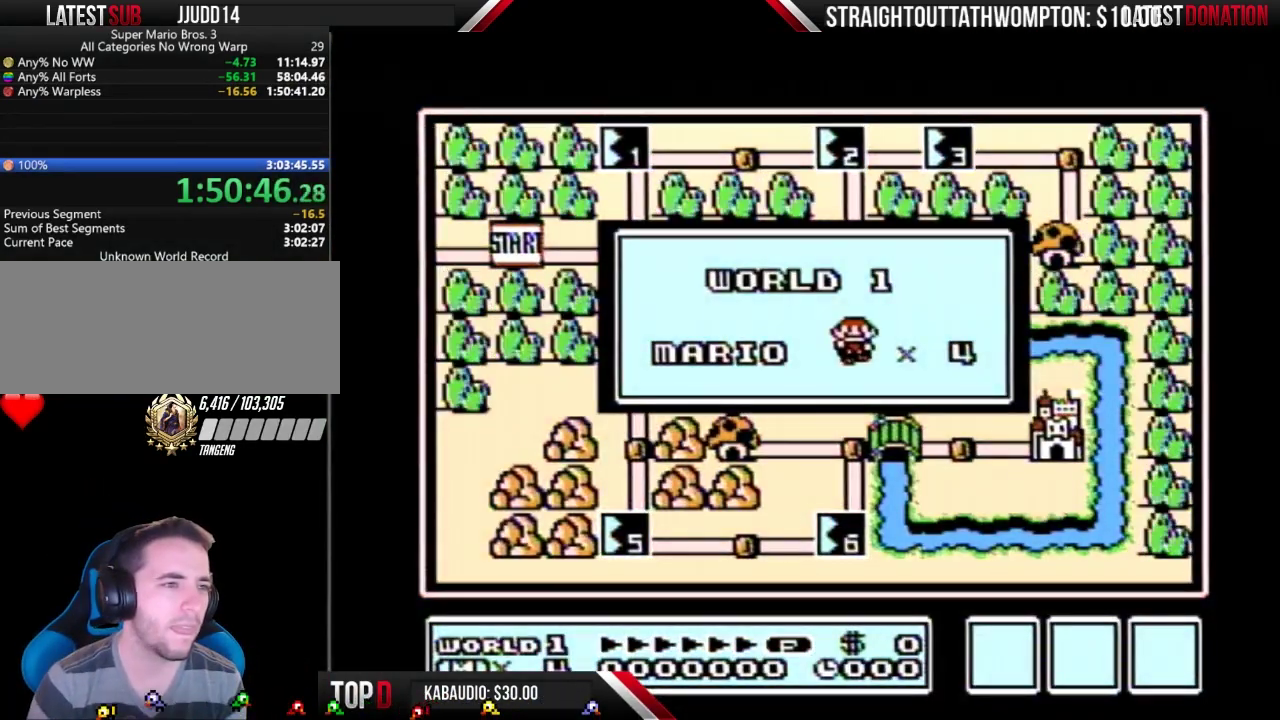
{"buttons": ["B"], "events": [[67, "B", "up"], [300, "B", "down"], [367, "B", "up"], [500, "B", "down"]]}
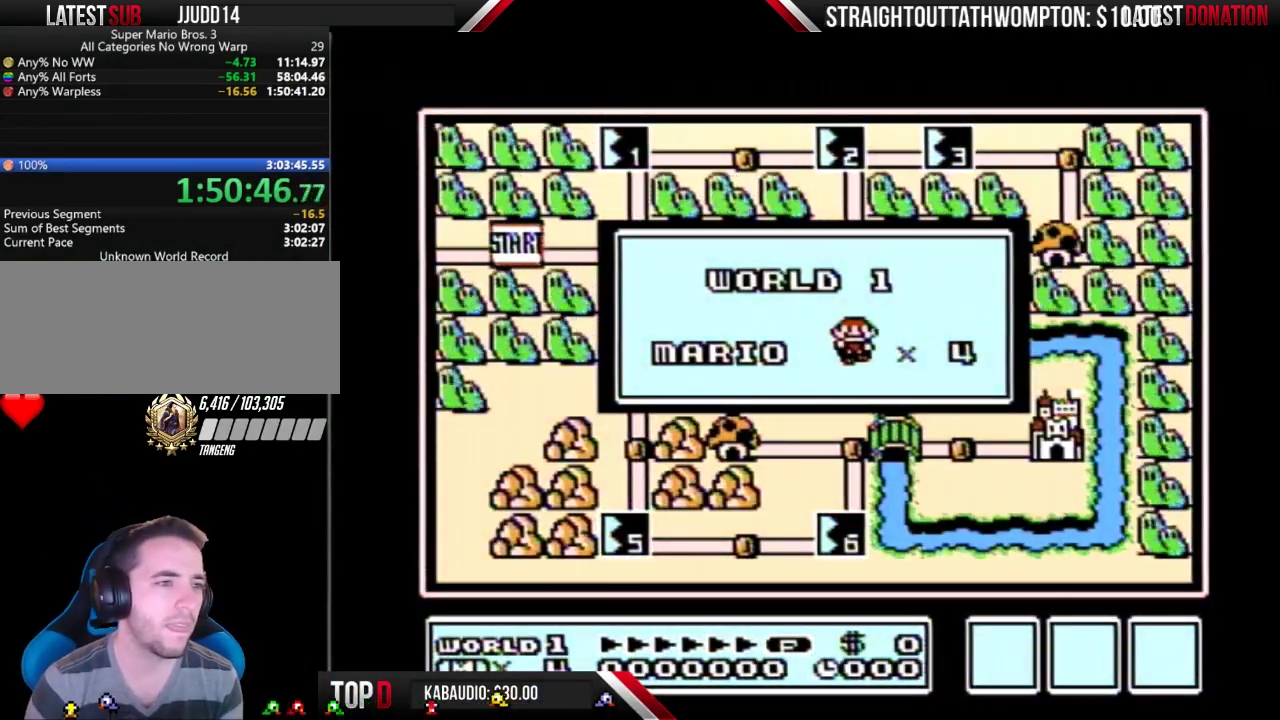
{"buttons": [], "events": [[100, "B", "up"]]}
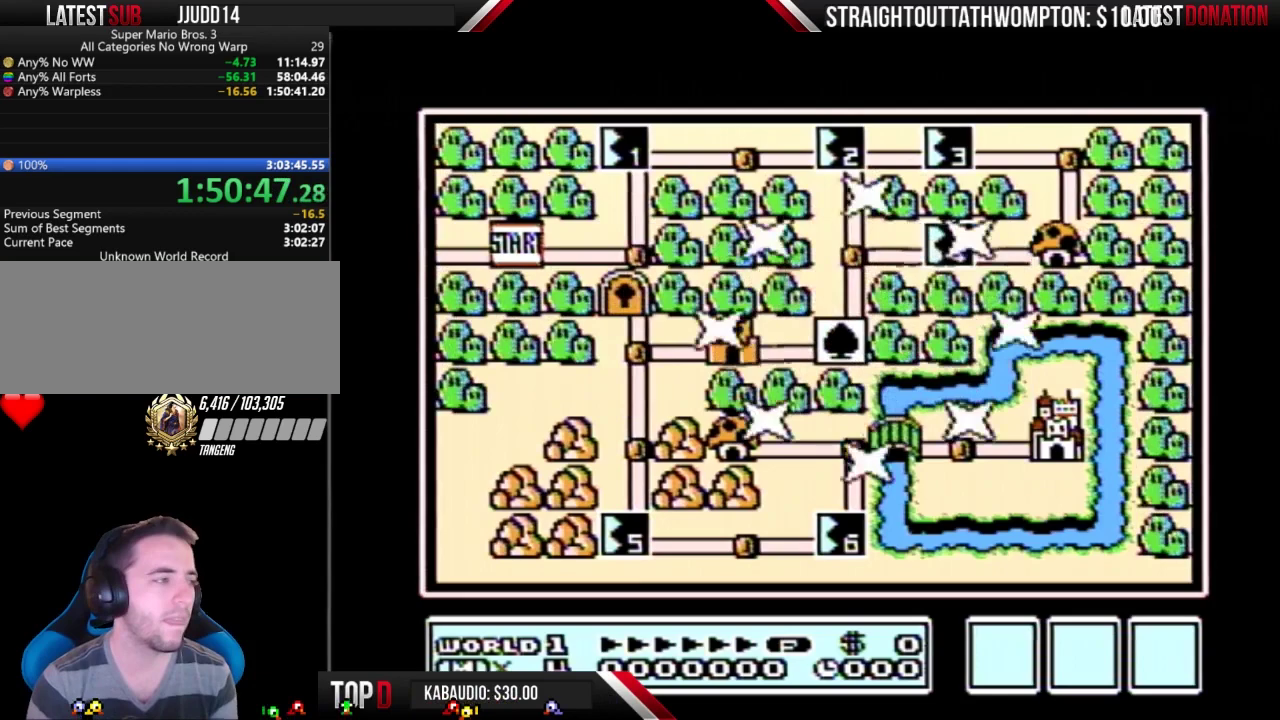
{"buttons": [], "events": []}
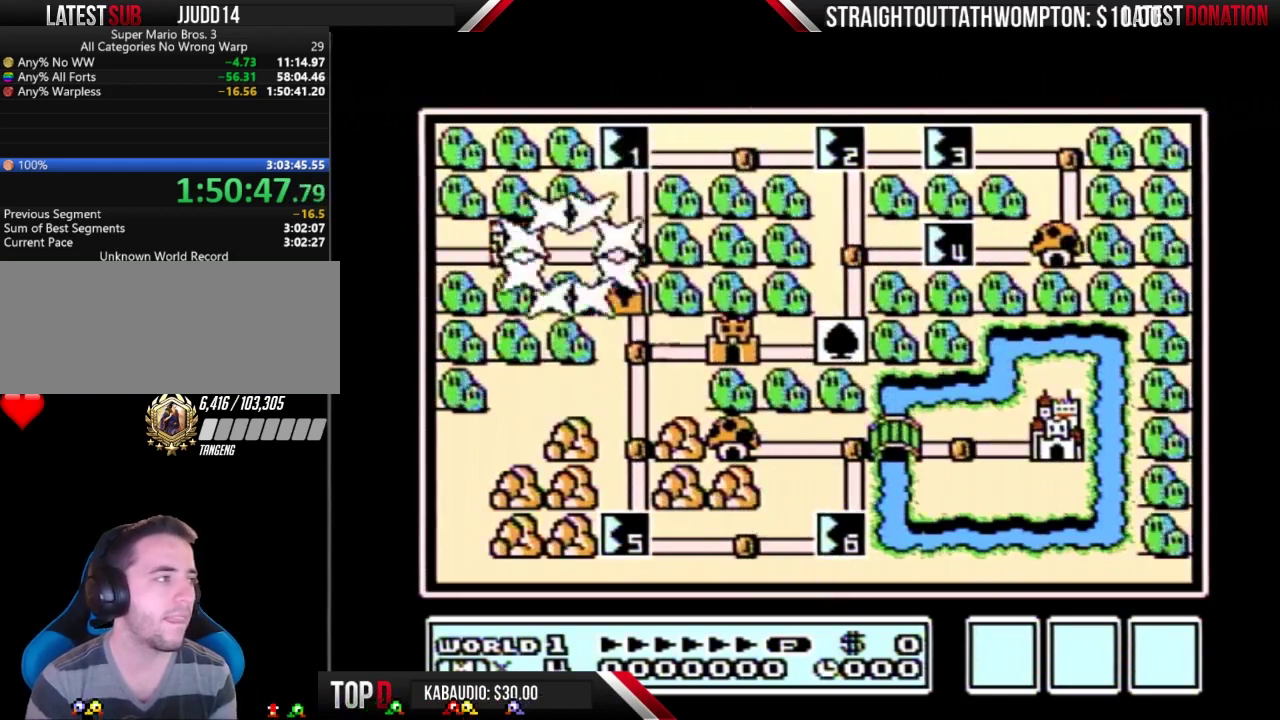
{"buttons": ["DPAD_RIGHT"], "events": [[167, "DPAD_RIGHT", "down"], [400, "DPAD_RIGHT", "up"], [500, "DPAD_RIGHT", "down"]]}
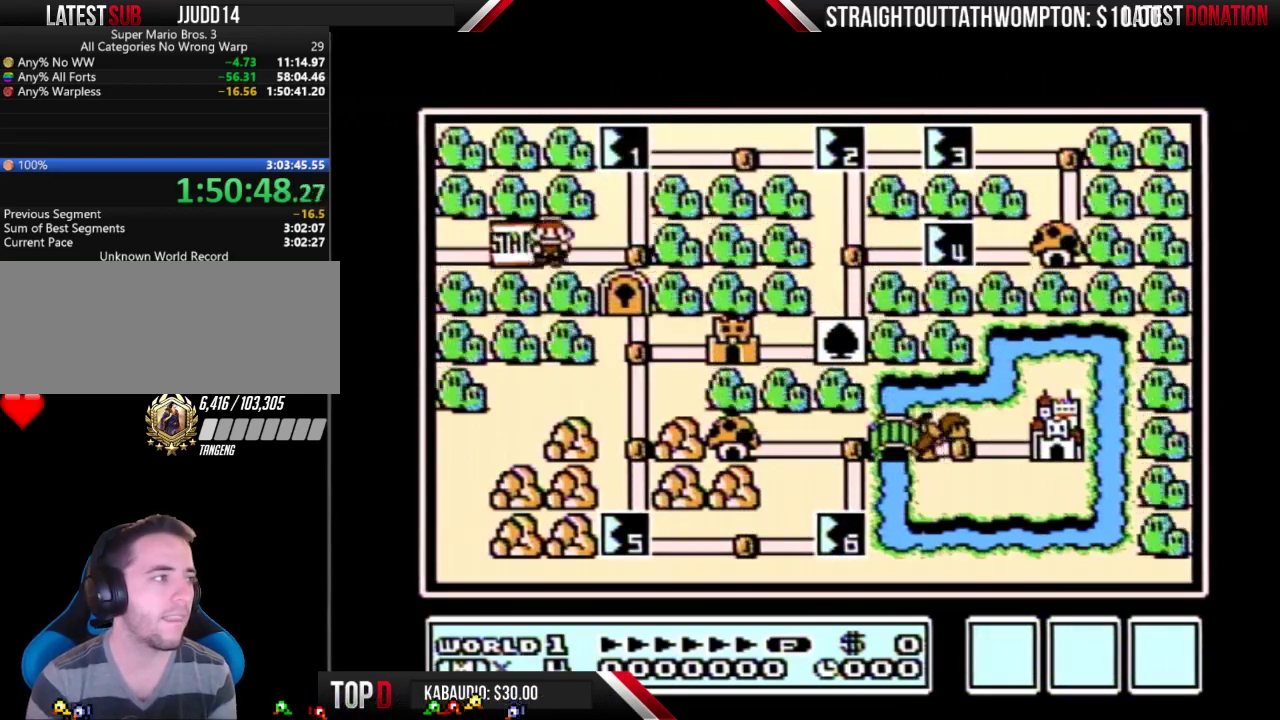
{"buttons": ["DPAD_UP"], "events": [[200, "DPAD_RIGHT", "up"], [300, "DPAD_UP", "down"]]}
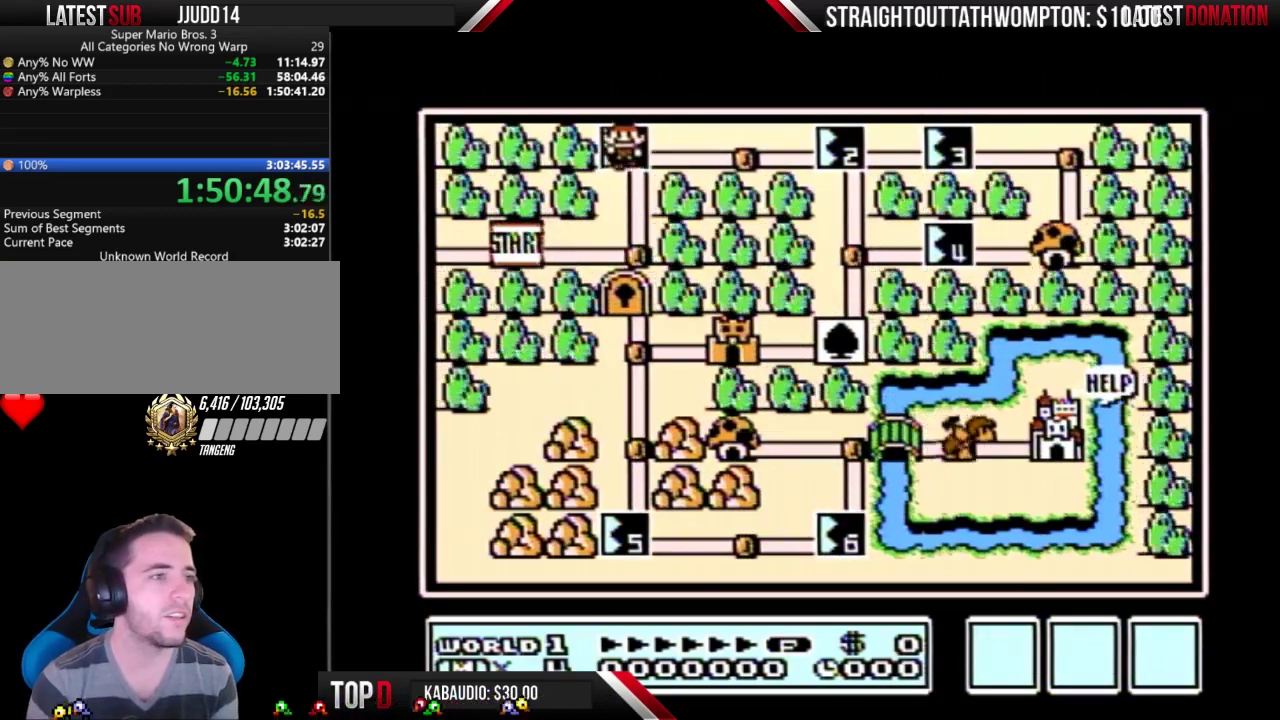
{"buttons": ["DPAD_UP"], "events": []}
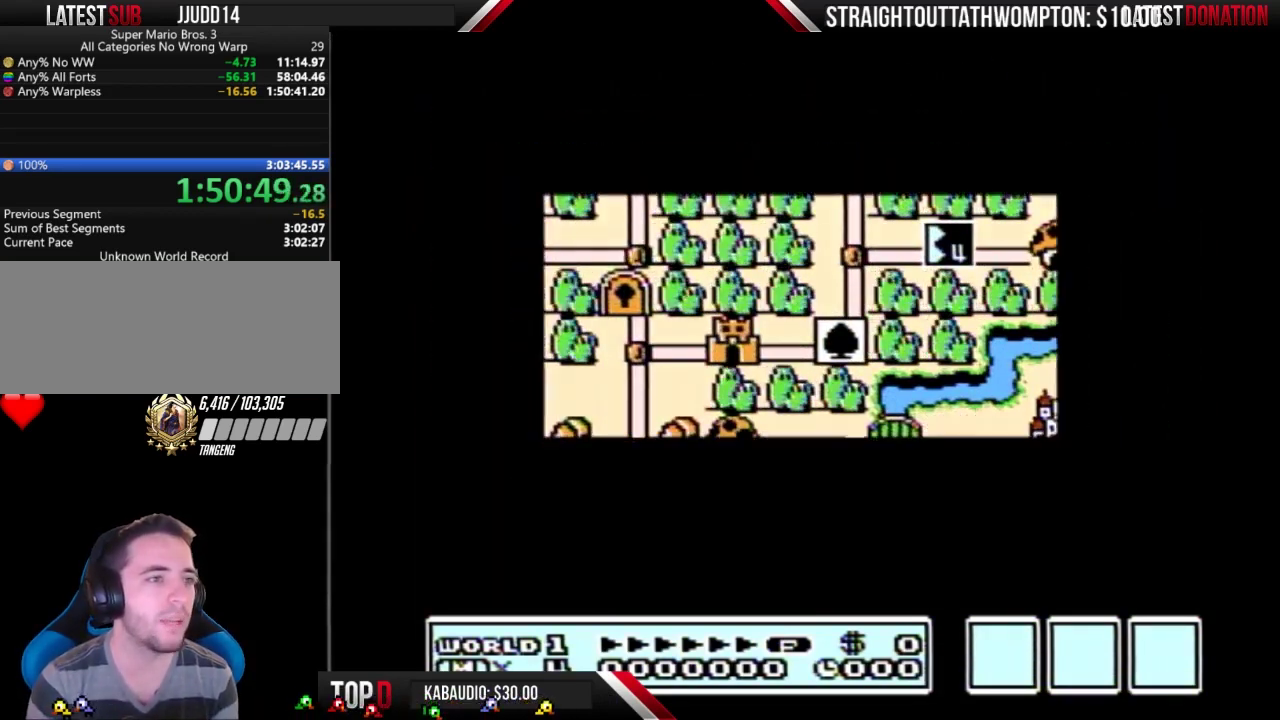
{"buttons": ["DPAD_UP"], "events": []}
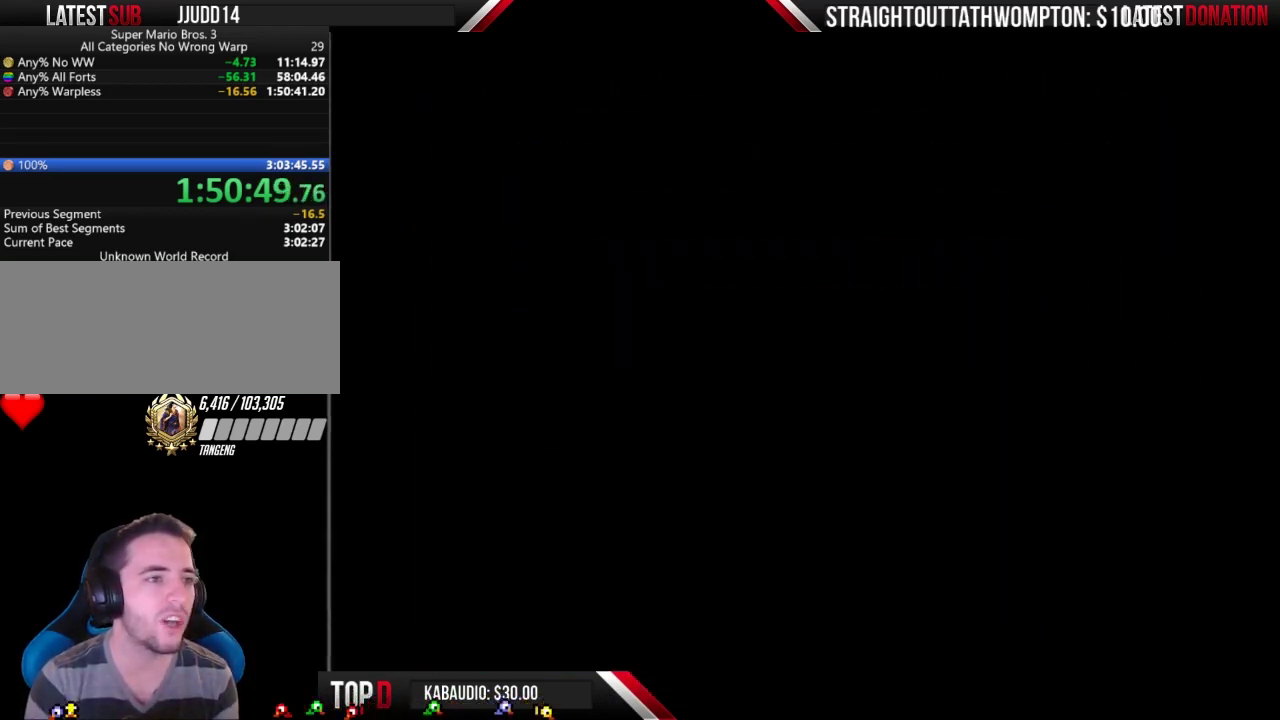
{"buttons": ["B", "DPAD_RIGHT"], "events": [[100, "DPAD_UP", "up"], [167, "B", "down"], [167, "DPAD_RIGHT", "down"]]}
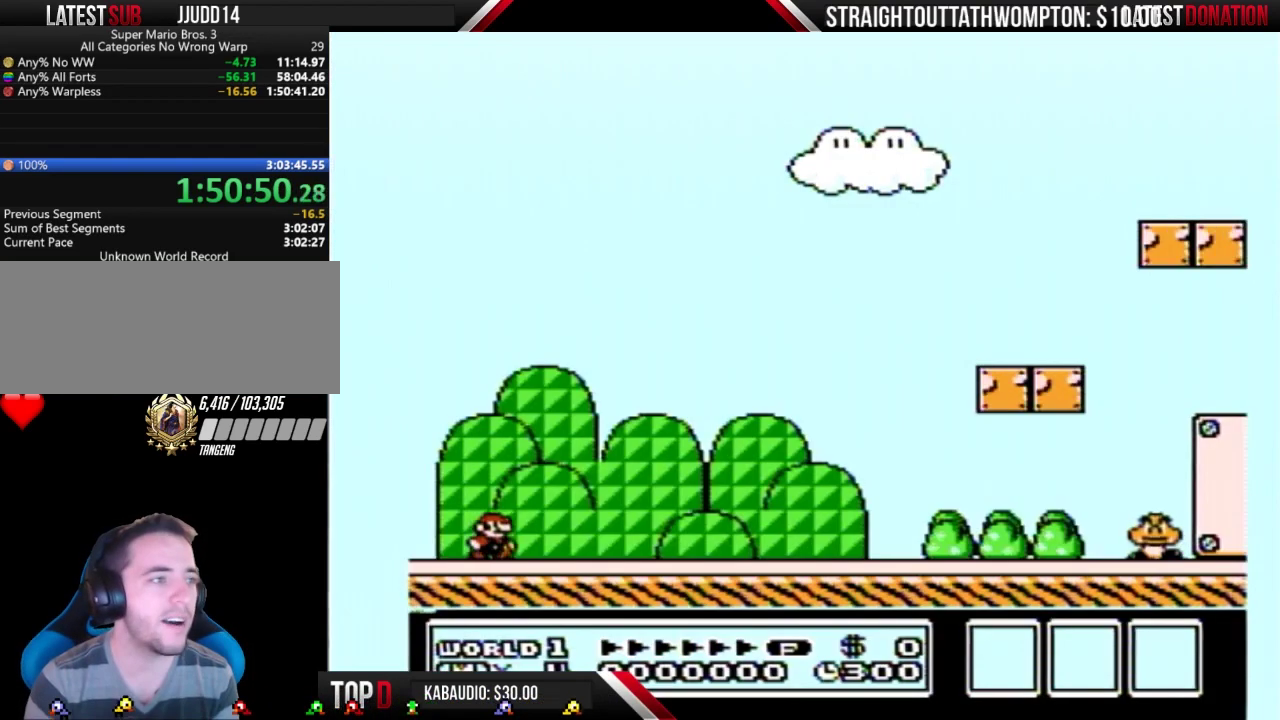
{"buttons": ["B", "DPAD_RIGHT"], "events": []}
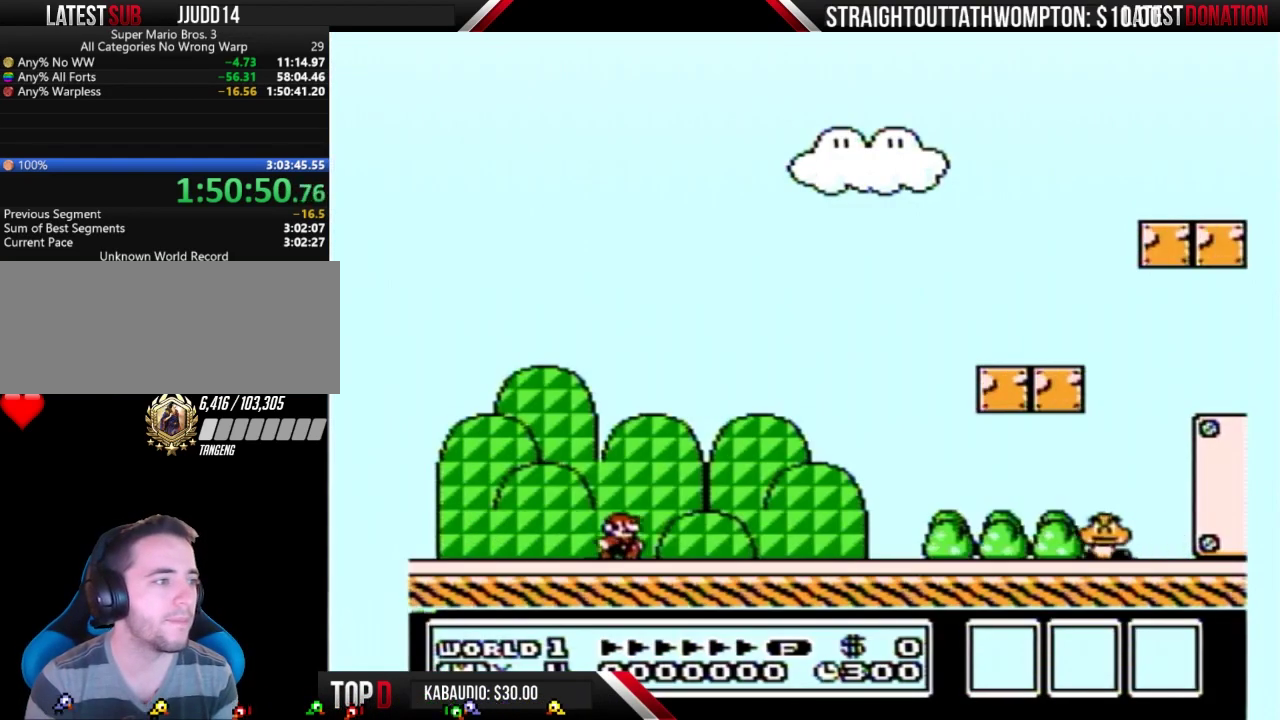
{"buttons": ["B", "DPAD_RIGHT"], "events": []}
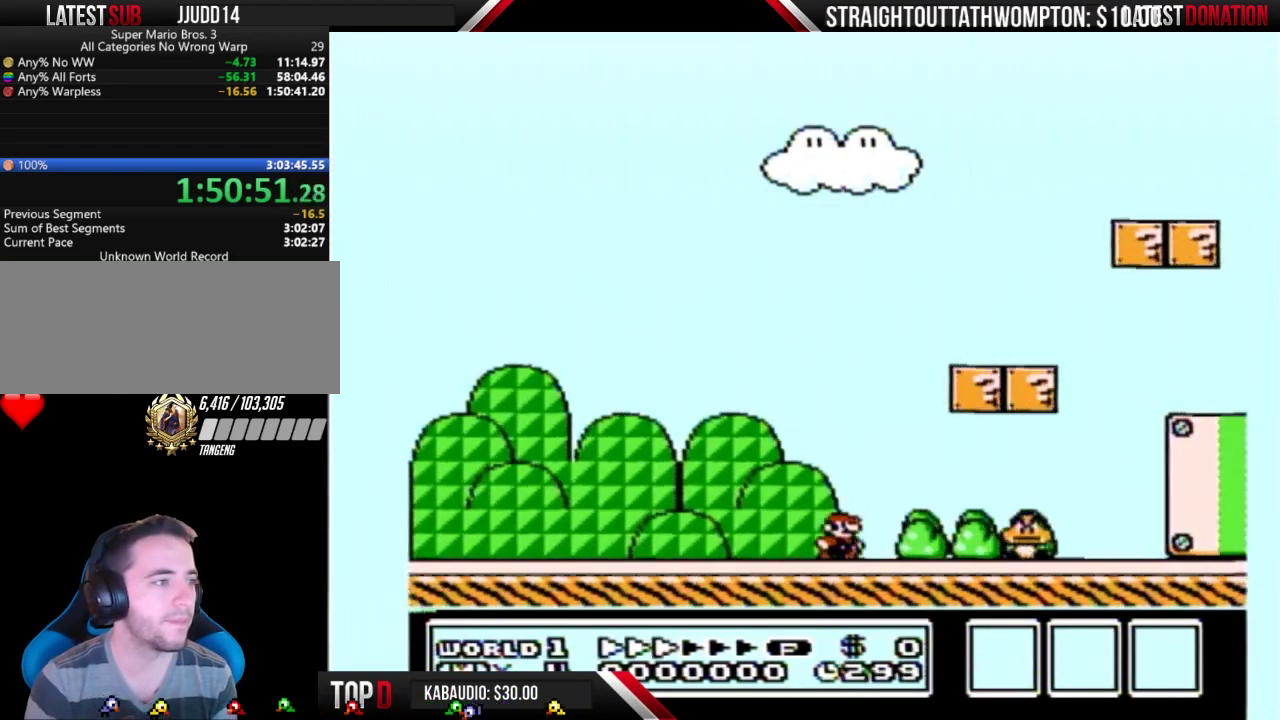
{"buttons": ["B", "DPAD_RIGHT"], "events": [[200, "A", "down"], [367, "A", "up"]]}
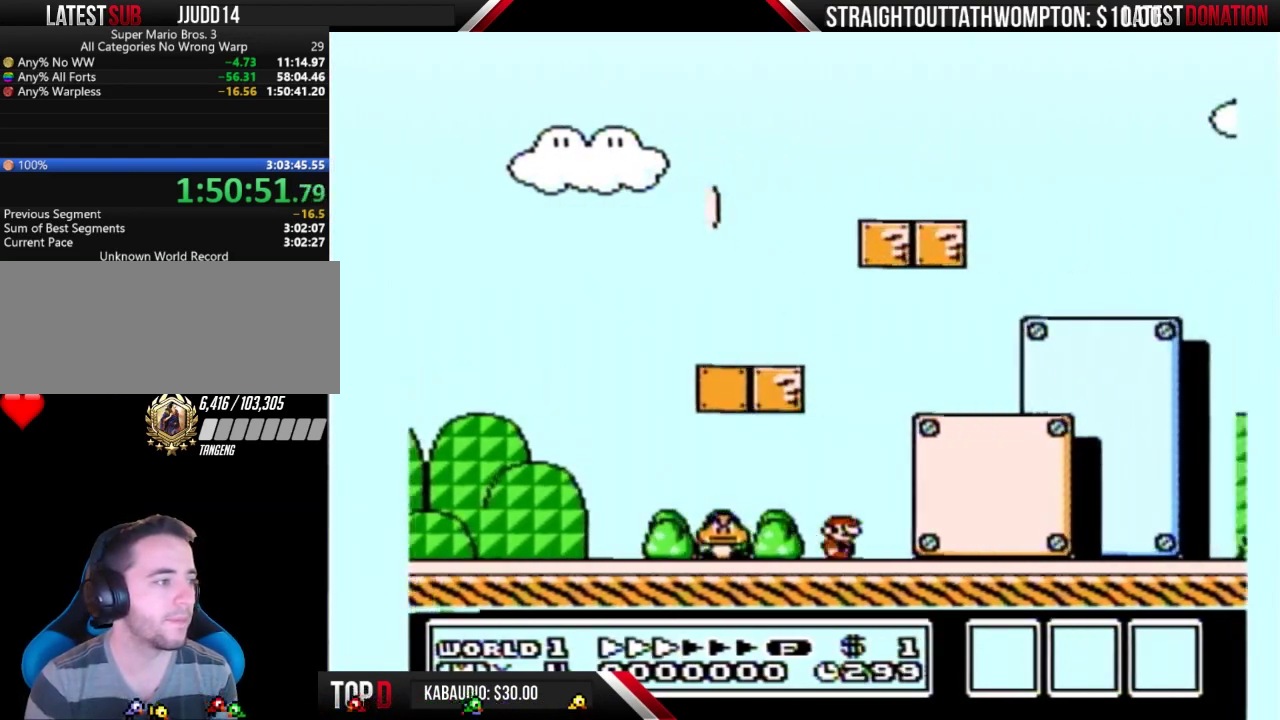
{"buttons": ["B", "DPAD_RIGHT"], "events": []}
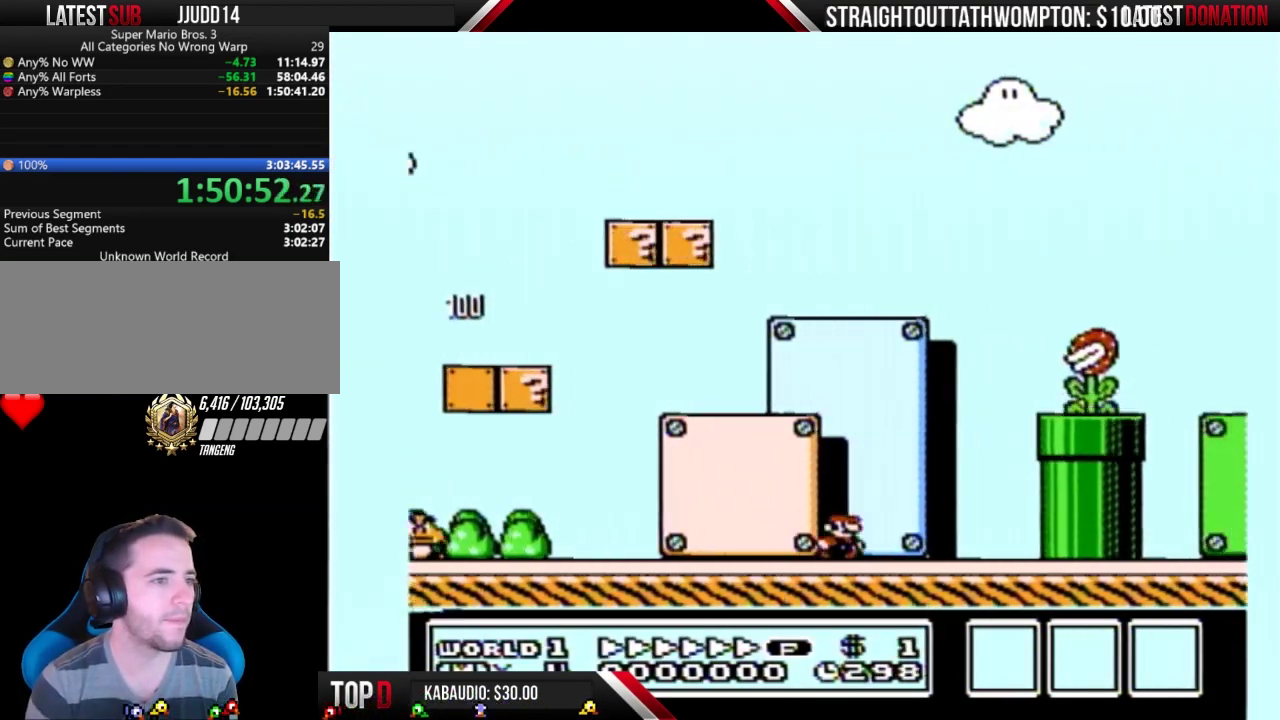
{"buttons": ["A", "B", "DPAD_RIGHT"], "events": [[67, "A", "down"], [67, "DPAD_LEFT", "down"], [67, "DPAD_RIGHT", "up"], [200, "DPAD_LEFT", "up"], [200, "DPAD_RIGHT", "down"]]}
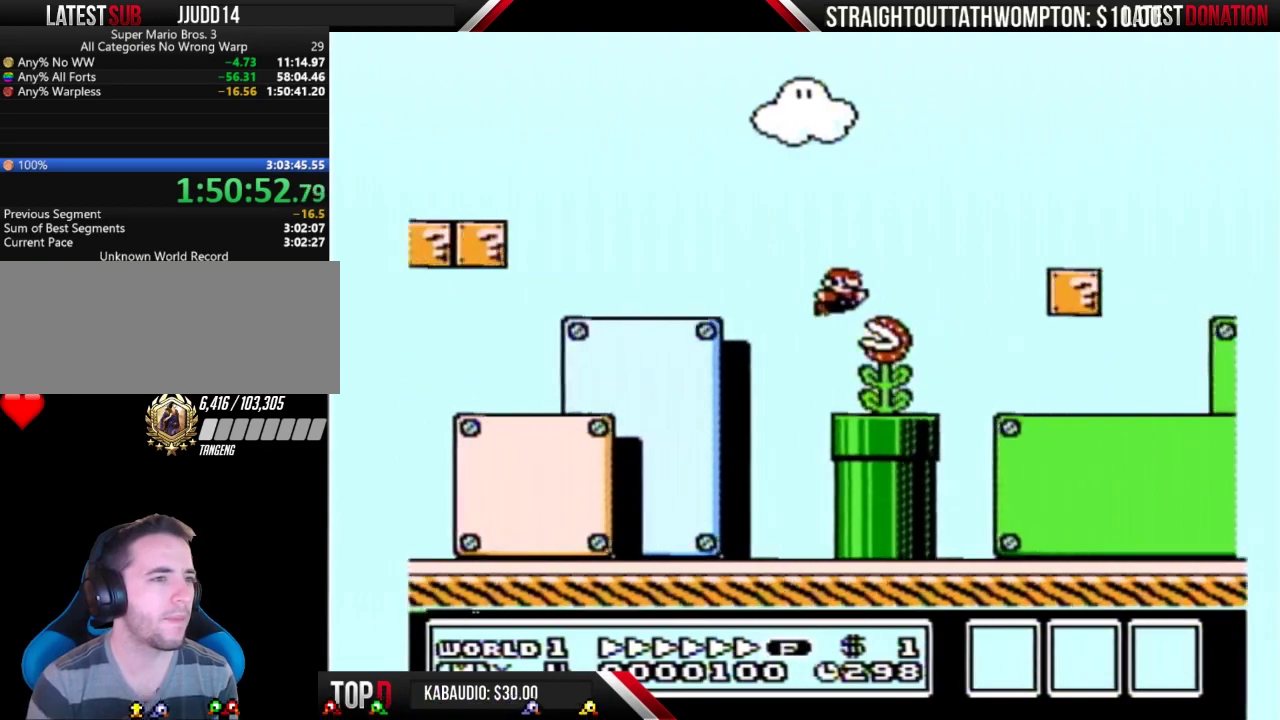
{"buttons": ["B", "DPAD_RIGHT"], "events": [[267, "A", "up"]]}